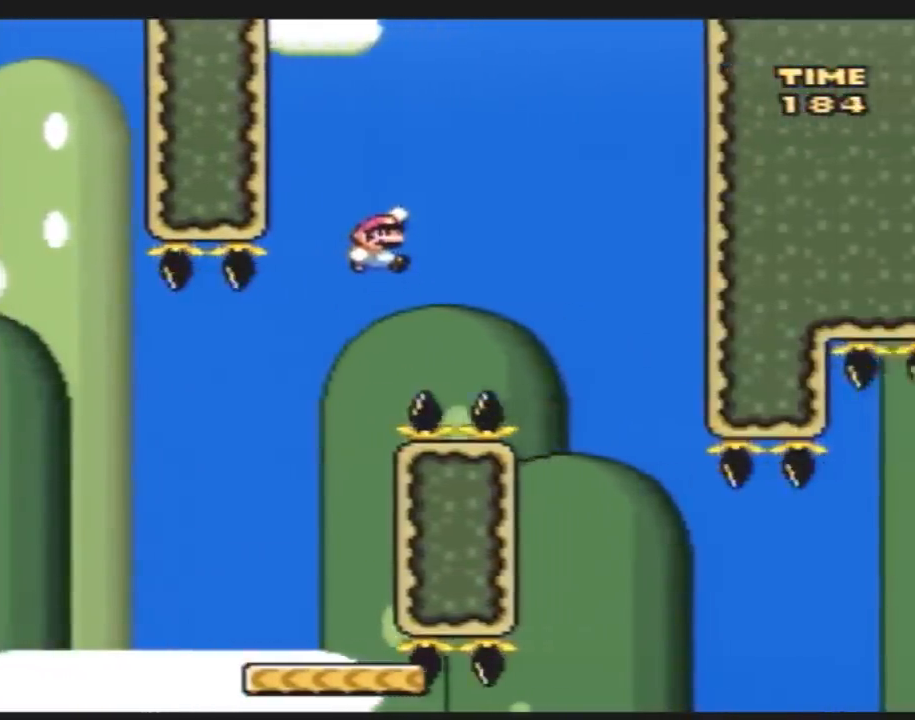
Gameplay with a controller (Nintendo layout); each line is a JSON object with the inputs held at the frame after it. "events" lists button and stick changes between this image and that frame as [ms after this image, input, new state], when the widget could be followed in between. Not read: L3 R3.
{"buttons": ["Y", "DPAD_DOWN"], "events": [[100, "B", "up"], [317, "DPAD_RIGHT", "up"], [350, "DPAD_LEFT", "down"], [500, "DPAD_DOWN", "down"], [500, "DPAD_LEFT", "up"]]}
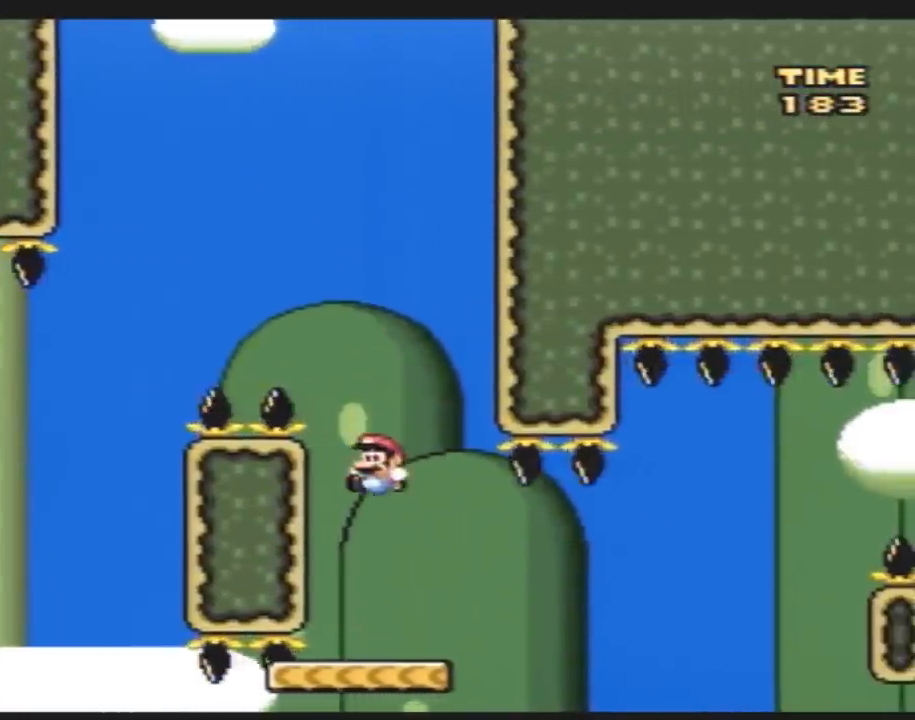
{"buttons": ["Y", "DPAD_RIGHT"], "events": [[33, "DPAD_DOWN", "up"], [33, "DPAD_RIGHT", "down"], [117, "DPAD_RIGHT", "up"], [217, "DPAD_RIGHT", "down"]]}
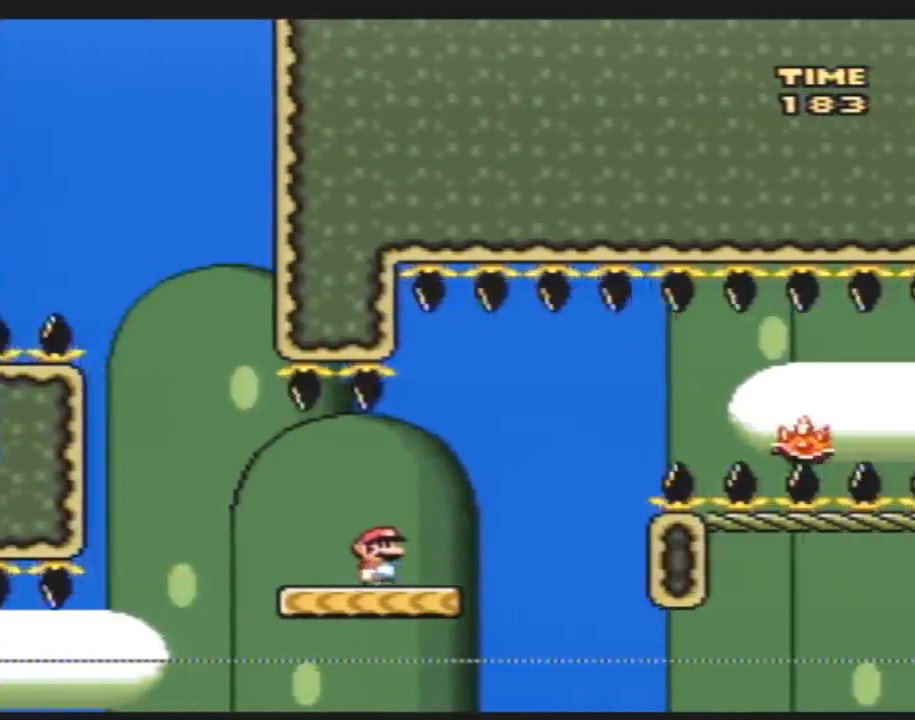
{"buttons": ["Y", "DPAD_RIGHT"], "events": [[67, "A", "down"], [317, "A", "up"]]}
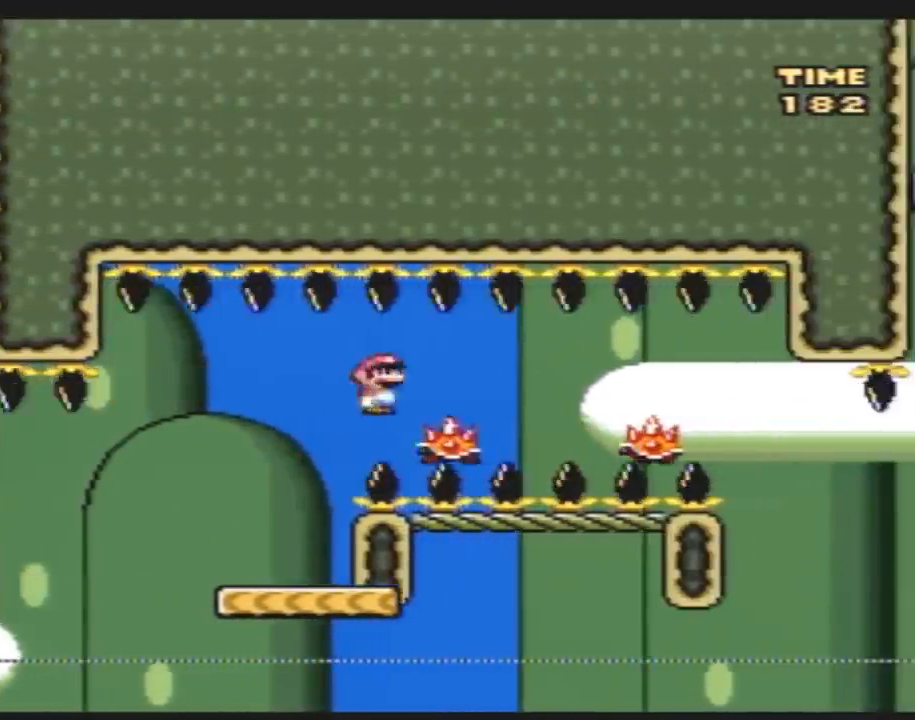
{"buttons": ["A", "Y", "DPAD_RIGHT"], "events": [[367, "A", "down"]]}
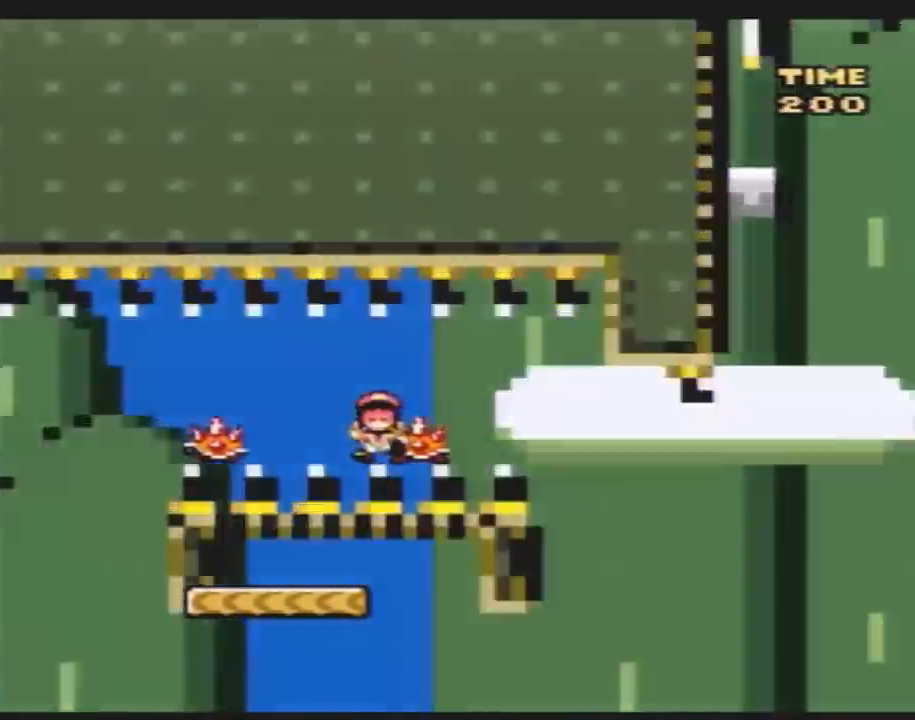
{"buttons": [], "events": [[233, "A", "up"], [283, "DPAD_RIGHT", "up"], [283, "Y", "up"]]}
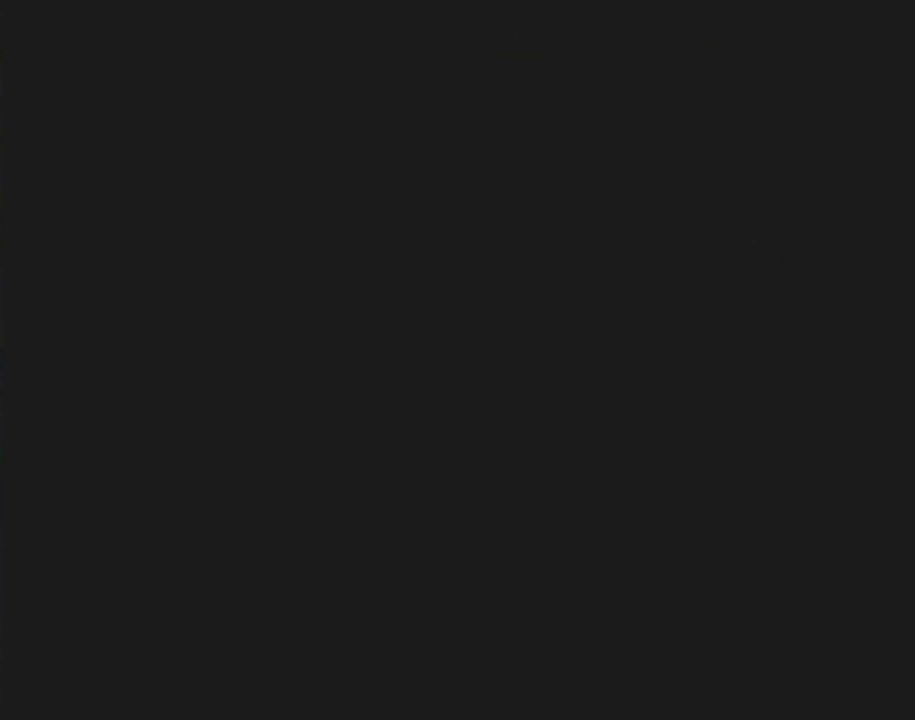
{"buttons": [], "events": []}
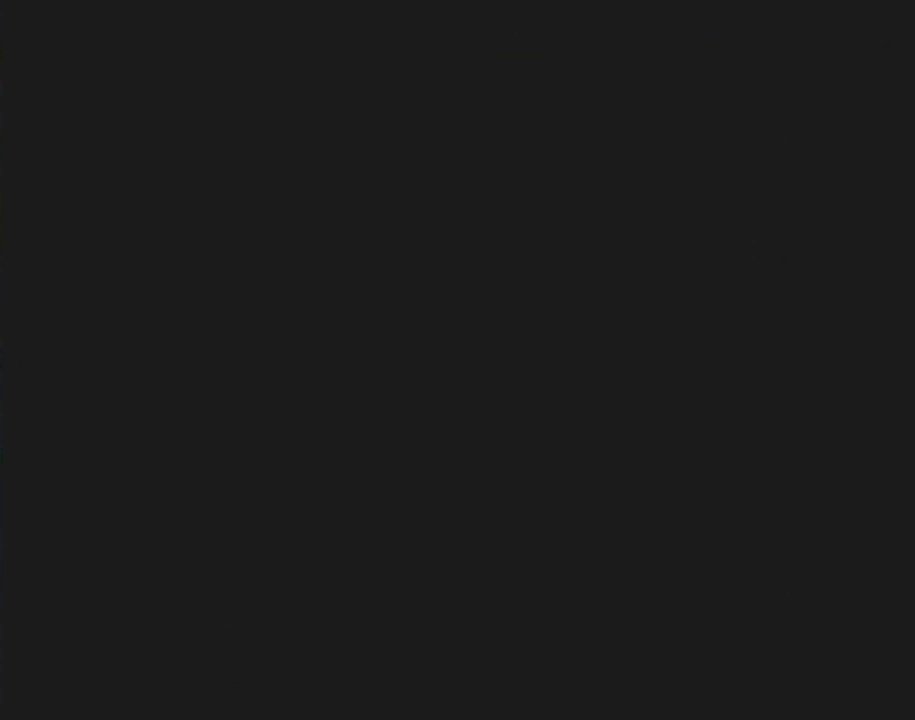
{"buttons": [], "events": []}
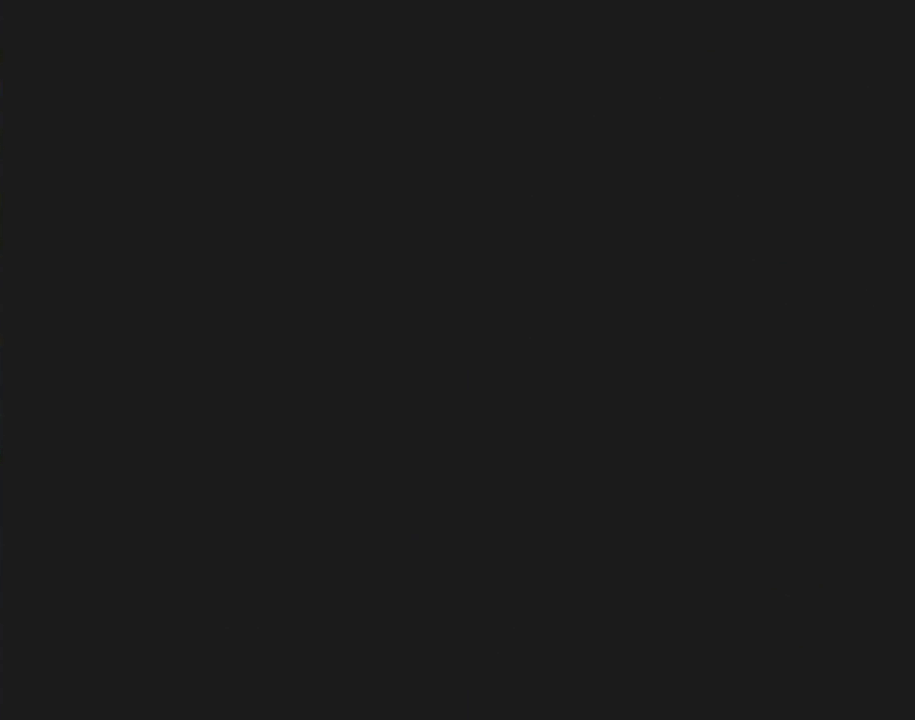
{"buttons": ["Y", "DPAD_RIGHT"], "events": [[467, "DPAD_RIGHT", "down"], [467, "Y", "down"]]}
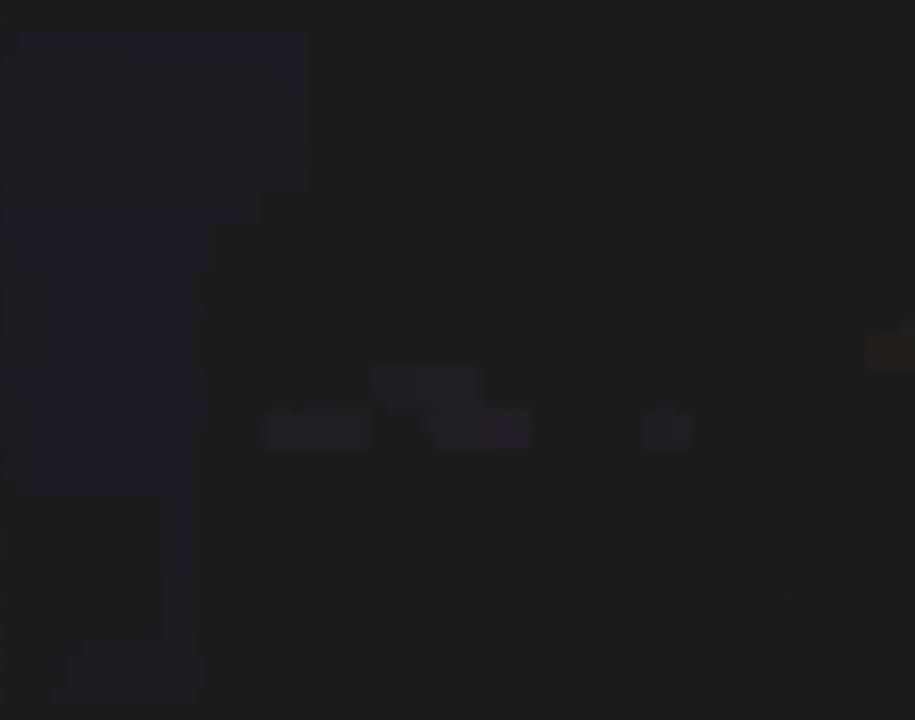
{"buttons": ["Y", "DPAD_RIGHT"], "events": []}
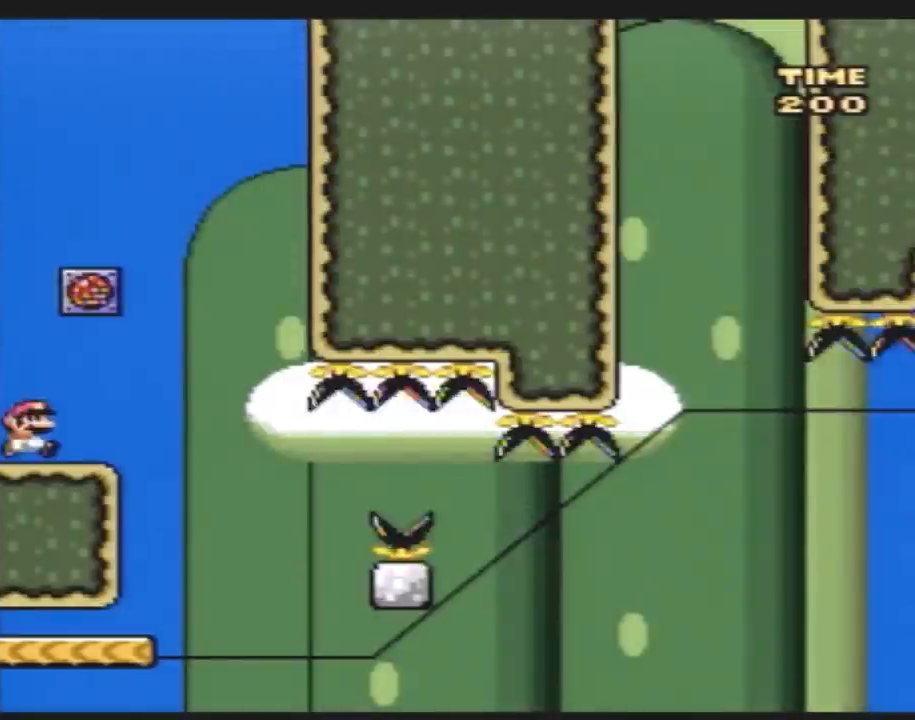
{"buttons": ["Y", "DPAD_RIGHT"], "events": [[350, "DPAD_LEFT", "down"], [350, "DPAD_RIGHT", "up"], [467, "DPAD_UP", "down"], [500, "DPAD_LEFT", "up"], [500, "DPAD_RIGHT", "down"], [500, "DPAD_UP", "up"]]}
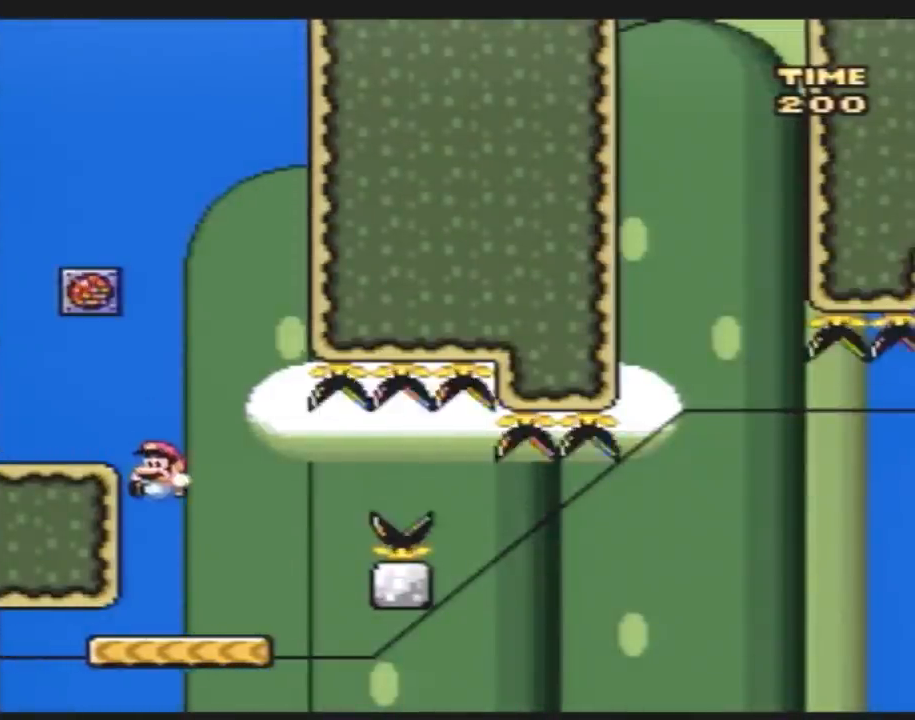
{"buttons": ["A", "Y", "DPAD_RIGHT"], "events": [[250, "A", "down"], [367, "A", "up"], [500, "A", "down"]]}
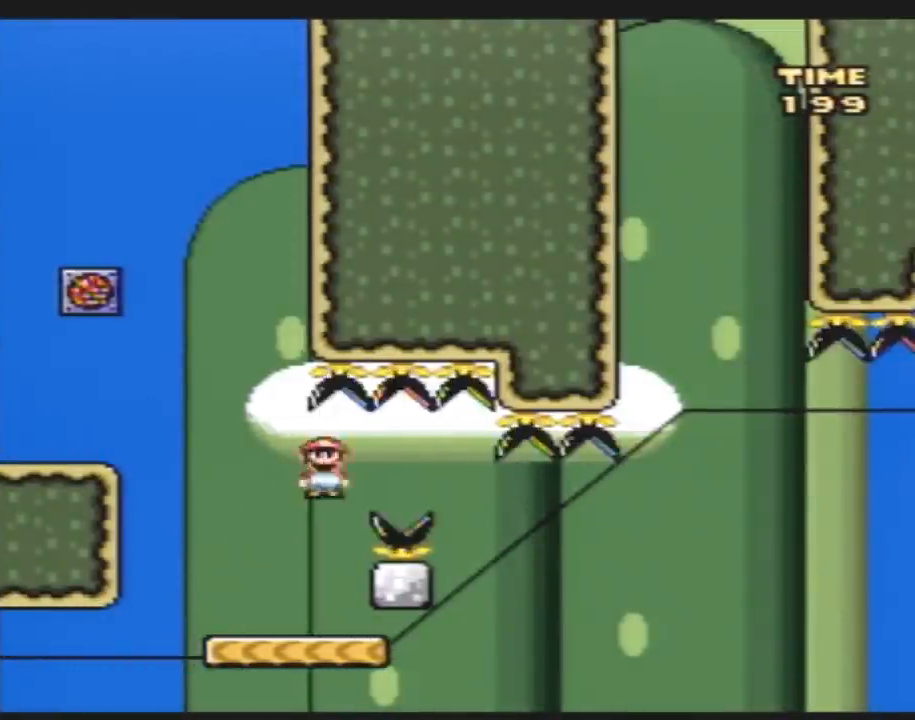
{"buttons": ["Y", "DPAD_LEFT"], "events": [[267, "DPAD_LEFT", "down"], [267, "DPAD_RIGHT", "up"], [333, "A", "up"]]}
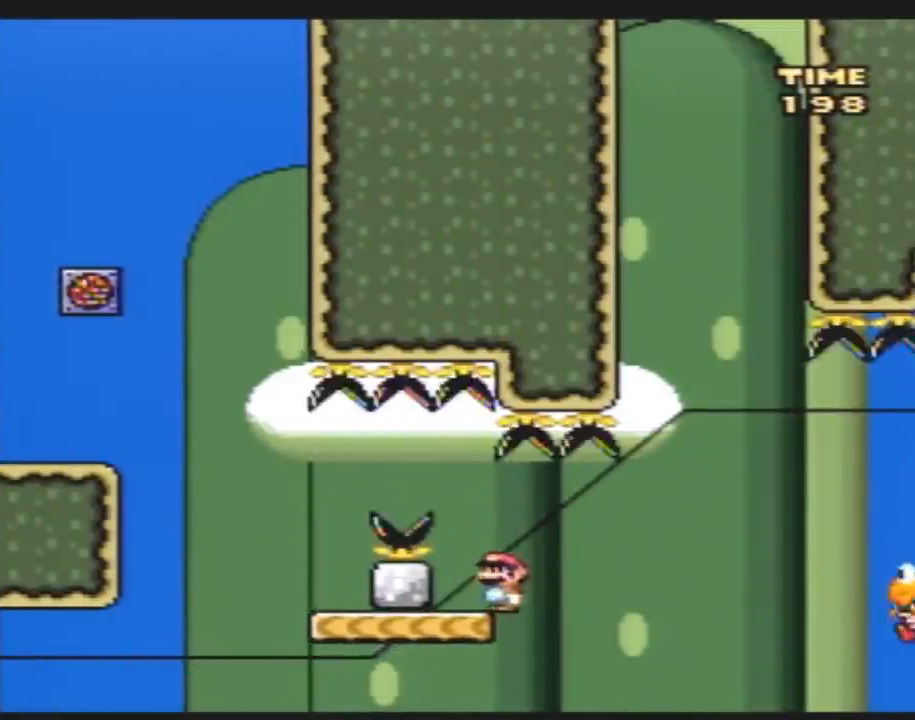
{"buttons": ["Y"], "events": [[50, "DPAD_LEFT", "up"], [50, "DPAD_RIGHT", "down"], [133, "DPAD_RIGHT", "up"], [367, "DPAD_RIGHT", "down"], [450, "DPAD_RIGHT", "up"]]}
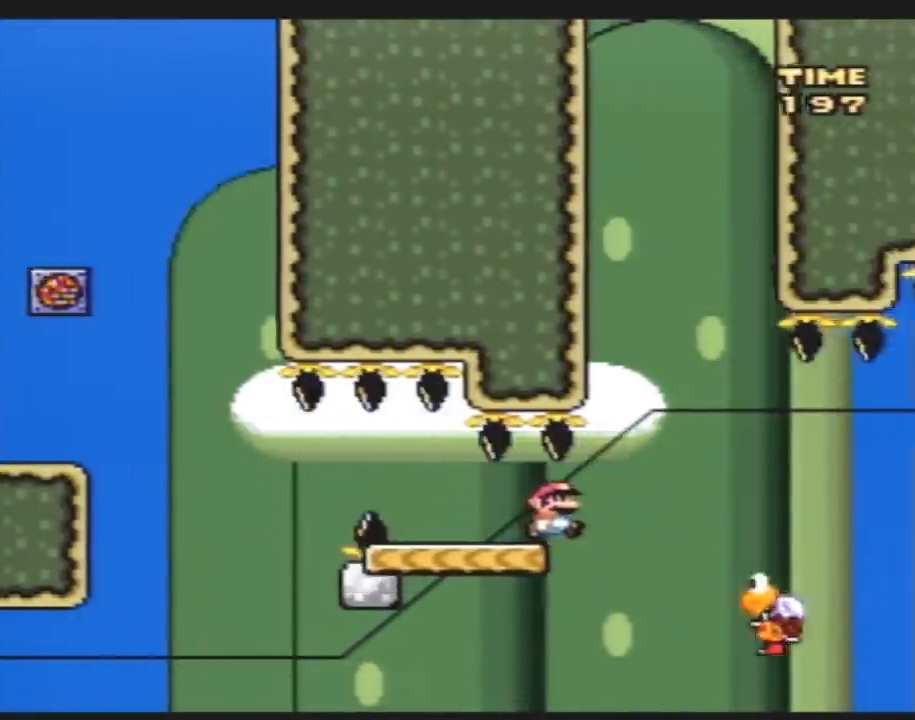
{"buttons": ["Y"], "events": []}
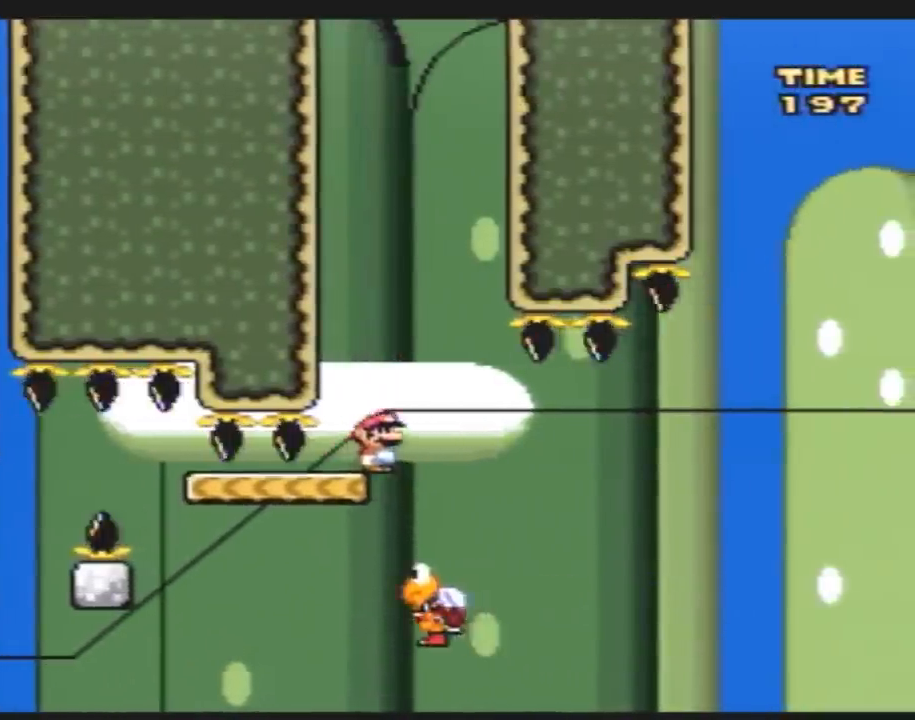
{"buttons": ["Y", "DPAD_LEFT"], "events": [[17, "DPAD_LEFT", "down"], [117, "DPAD_LEFT", "up"], [150, "DPAD_LEFT", "down"]]}
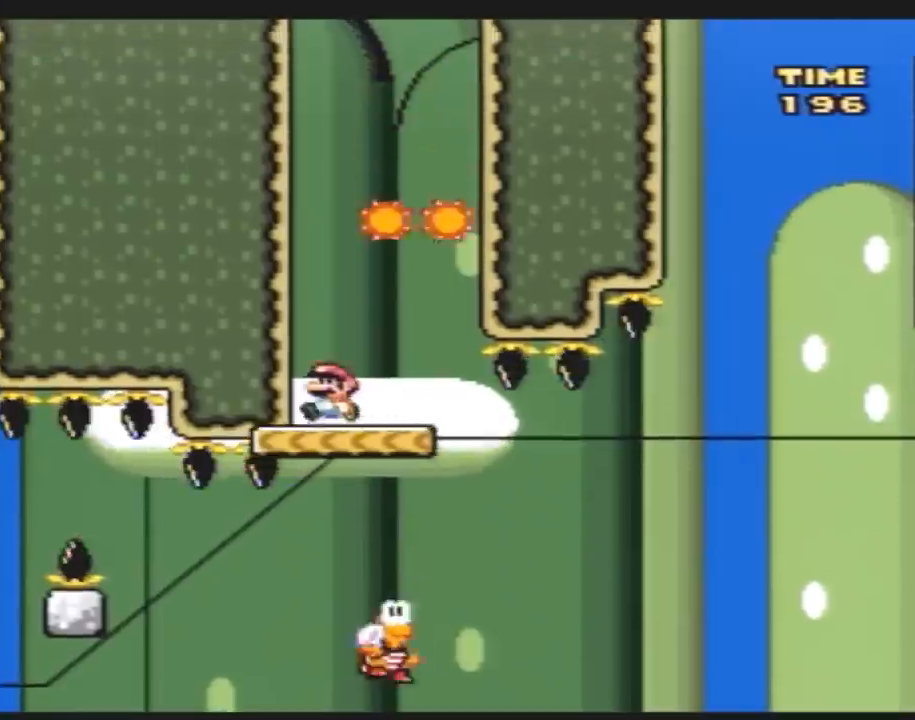
{"buttons": ["Y", "DPAD_RIGHT"], "events": [[33, "B", "down"], [100, "DPAD_LEFT", "up"], [333, "B", "up"], [400, "DPAD_RIGHT", "down"]]}
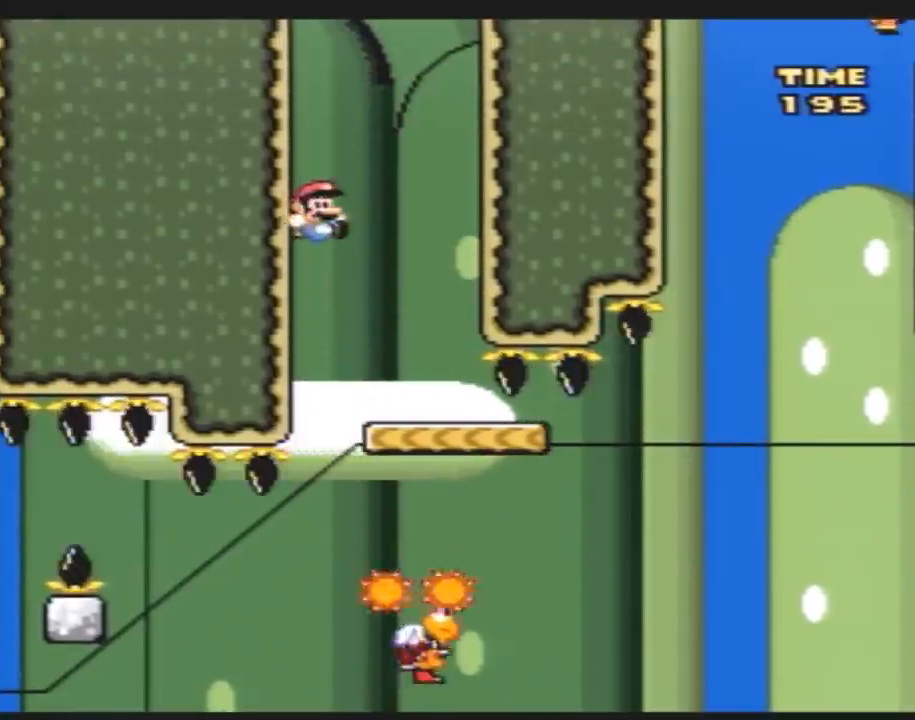
{"buttons": ["B", "Y", "DPAD_RIGHT"], "events": [[100, "DPAD_RIGHT", "up"], [150, "DPAD_RIGHT", "down"], [350, "B", "down"]]}
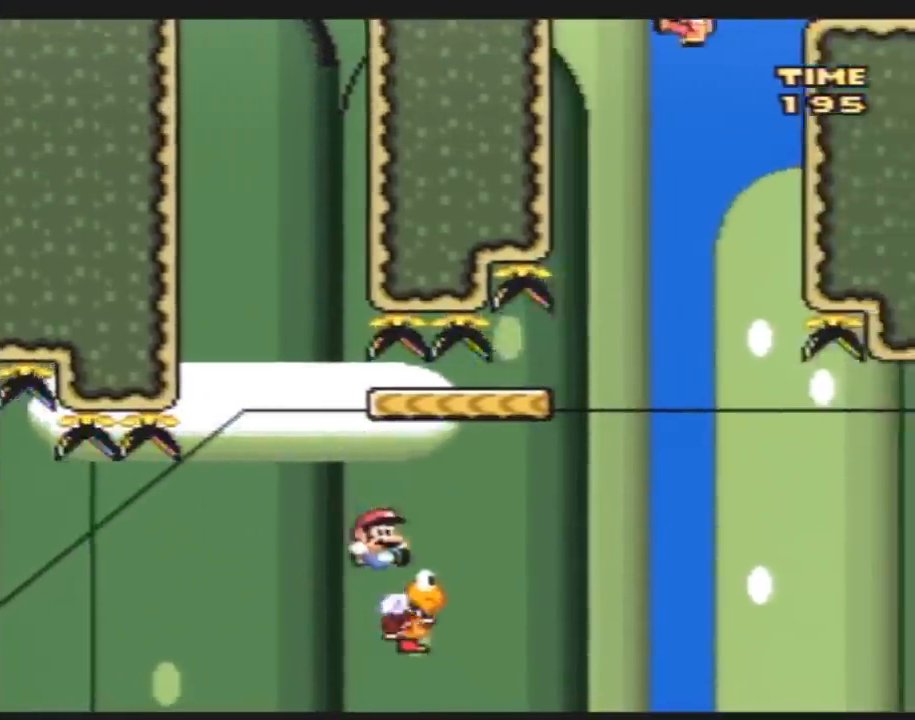
{"buttons": ["Y"], "events": [[317, "DPAD_RIGHT", "up"], [367, "B", "up"], [367, "DPAD_LEFT", "down"], [500, "DPAD_LEFT", "up"]]}
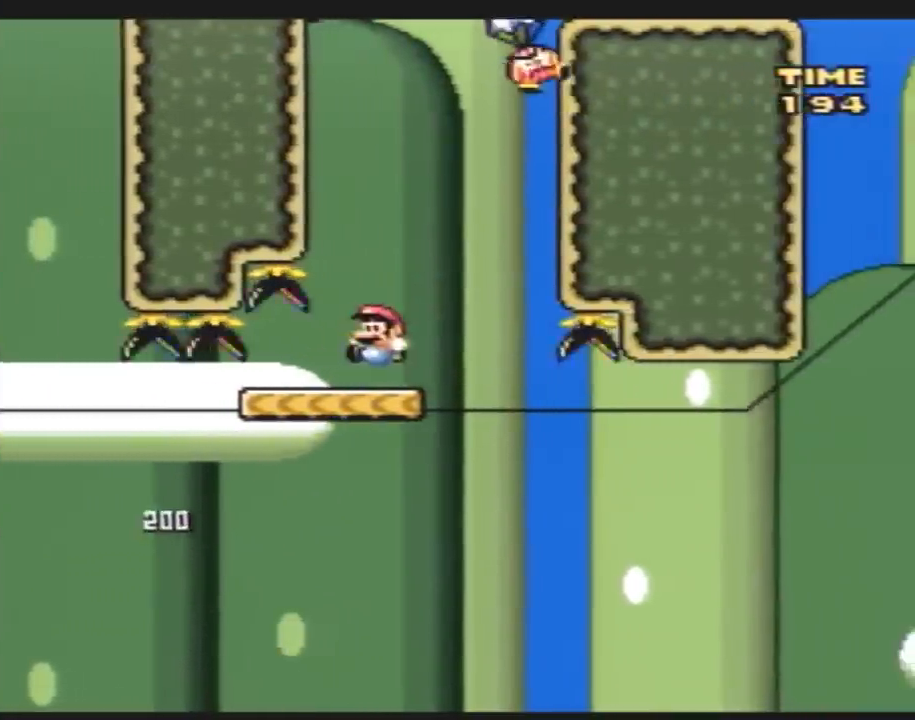
{"buttons": ["B", "Y", "DPAD_UP"], "events": [[150, "DPAD_LEFT", "down"], [433, "B", "down"], [500, "DPAD_LEFT", "up"], [500, "DPAD_UP", "down"]]}
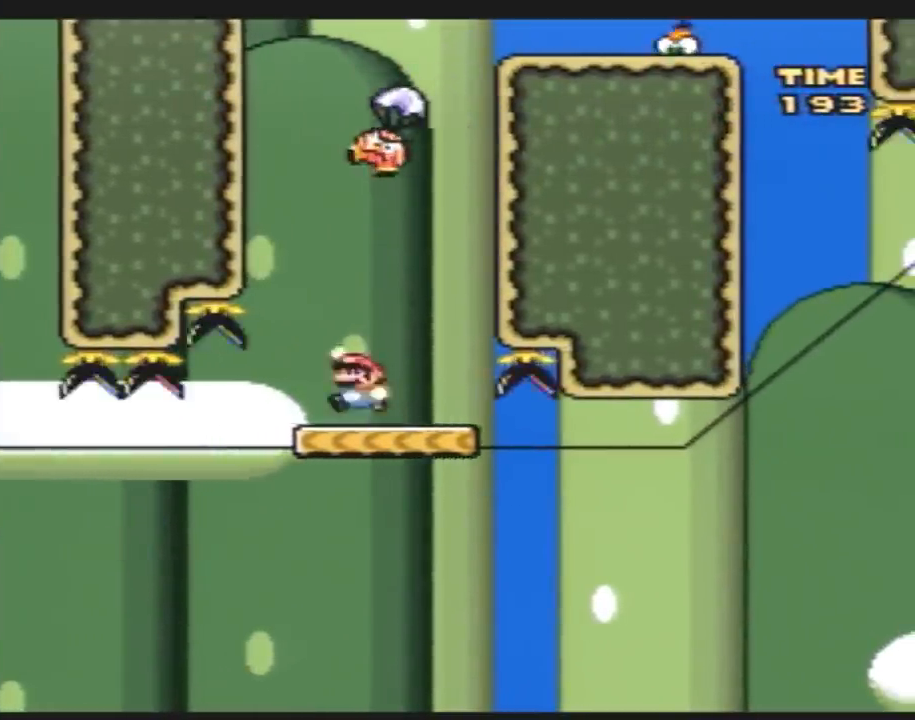
{"buttons": ["B", "Y"], "events": [[33, "DPAD_RIGHT", "down"], [33, "DPAD_UP", "up"], [500, "DPAD_RIGHT", "up"]]}
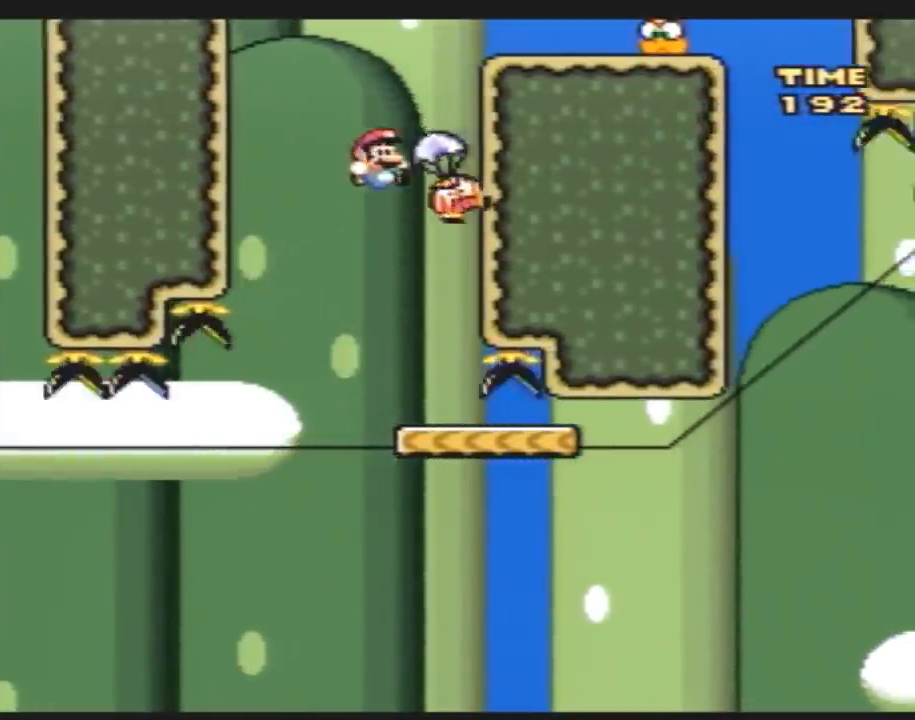
{"buttons": ["Y", "DPAD_RIGHT"], "events": [[33, "DPAD_LEFT", "down"], [150, "DPAD_LEFT", "up"], [150, "DPAD_UP", "down"], [183, "DPAD_RIGHT", "down"], [183, "DPAD_UP", "up"], [217, "B", "up"], [350, "DPAD_RIGHT", "up"], [467, "DPAD_RIGHT", "down"]]}
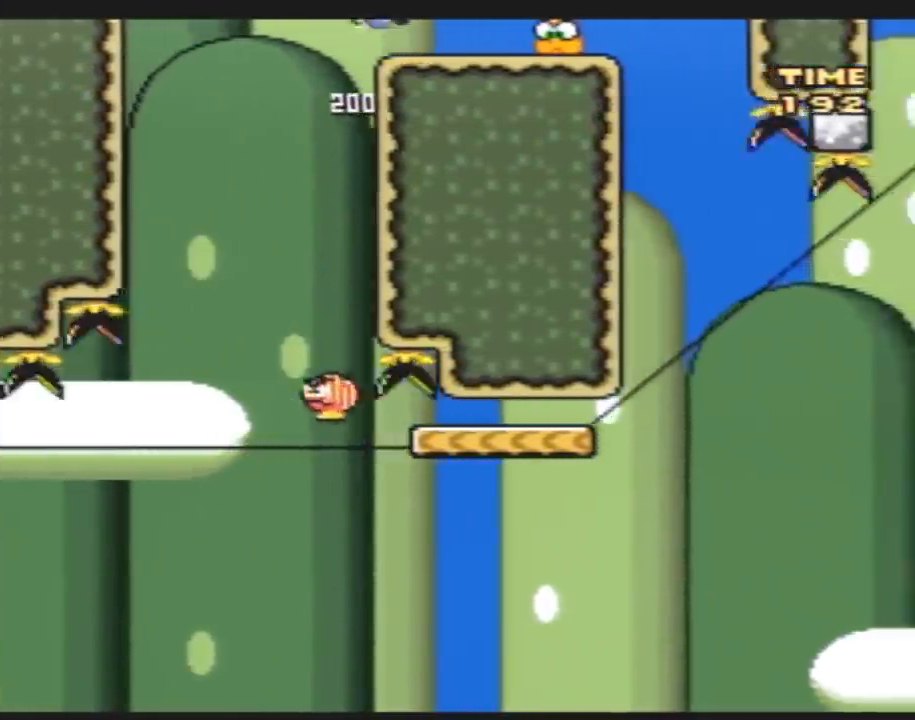
{"buttons": ["Y"], "events": [[67, "A", "down"], [217, "A", "up"], [500, "DPAD_RIGHT", "up"]]}
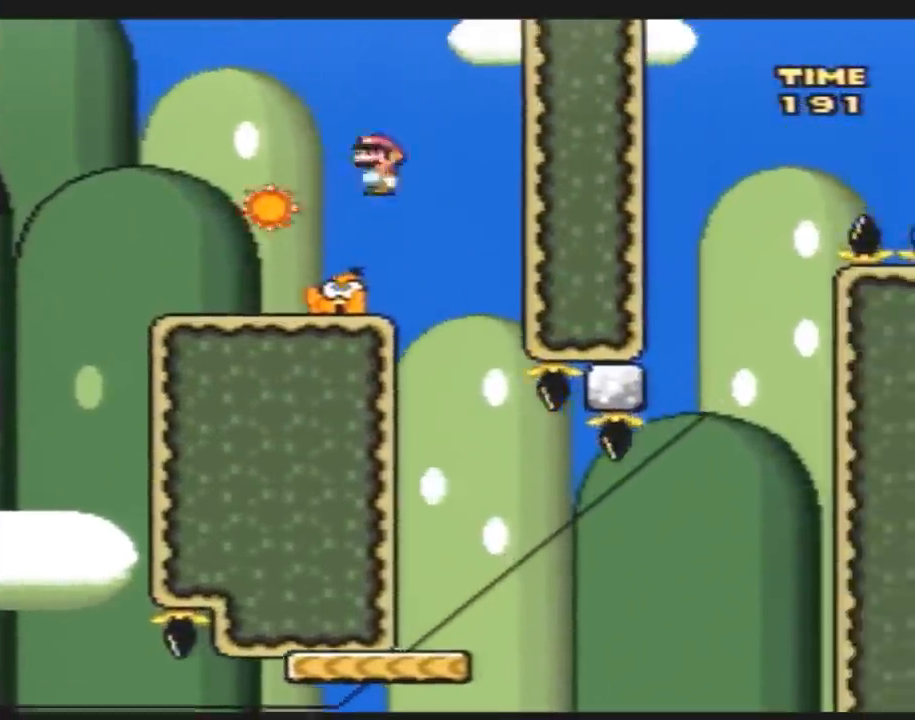
{"buttons": ["Y", "DPAD_RIGHT"], "events": [[33, "DPAD_LEFT", "down"], [150, "DPAD_LEFT", "up"], [150, "DPAD_RIGHT", "down"]]}
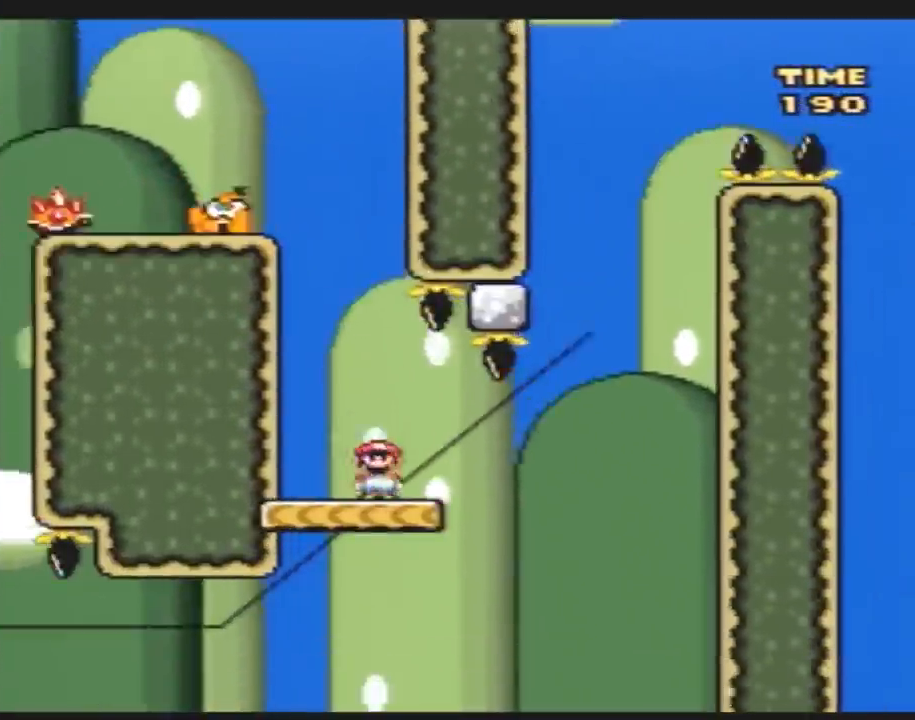
{"buttons": ["Y"], "events": [[33, "DPAD_RIGHT", "up"], [67, "DPAD_LEFT", "down"], [150, "DPAD_LEFT", "up"]]}
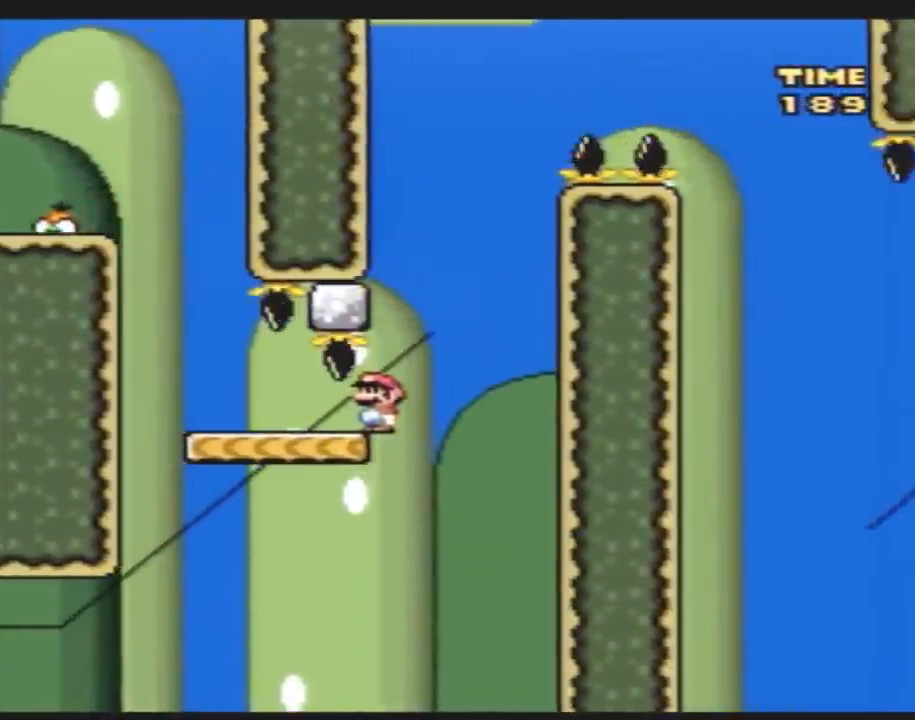
{"buttons": ["Y", "DPAD_LEFT"], "events": [[250, "DPAD_LEFT", "down"], [367, "DPAD_LEFT", "up"], [467, "DPAD_LEFT", "down"]]}
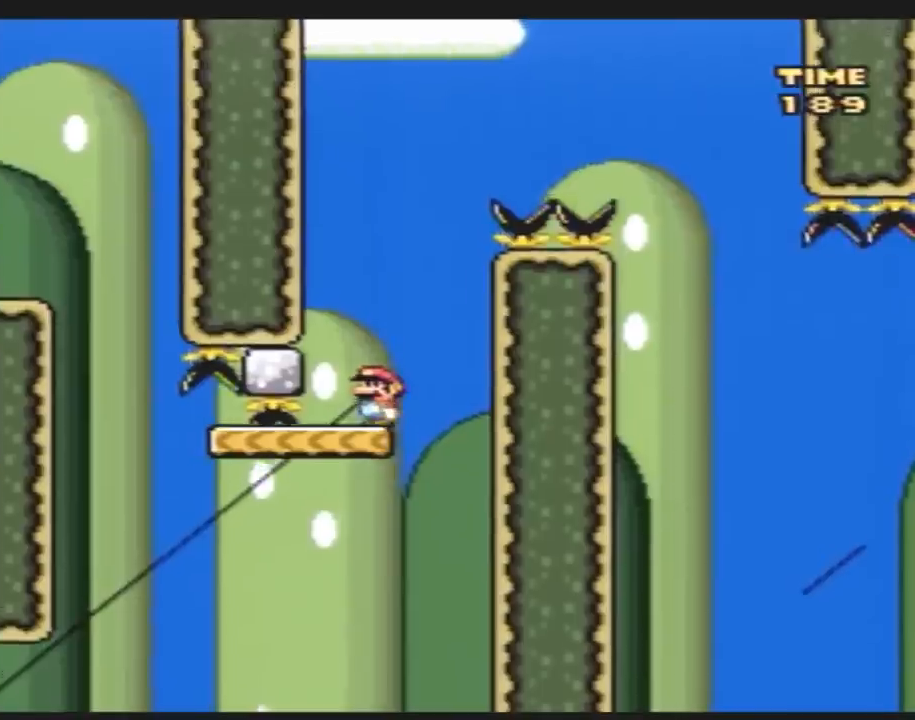
{"buttons": ["B", "Y", "DPAD_RIGHT"], "events": [[217, "DPAD_LEFT", "up"], [250, "DPAD_RIGHT", "down"], [433, "B", "down"]]}
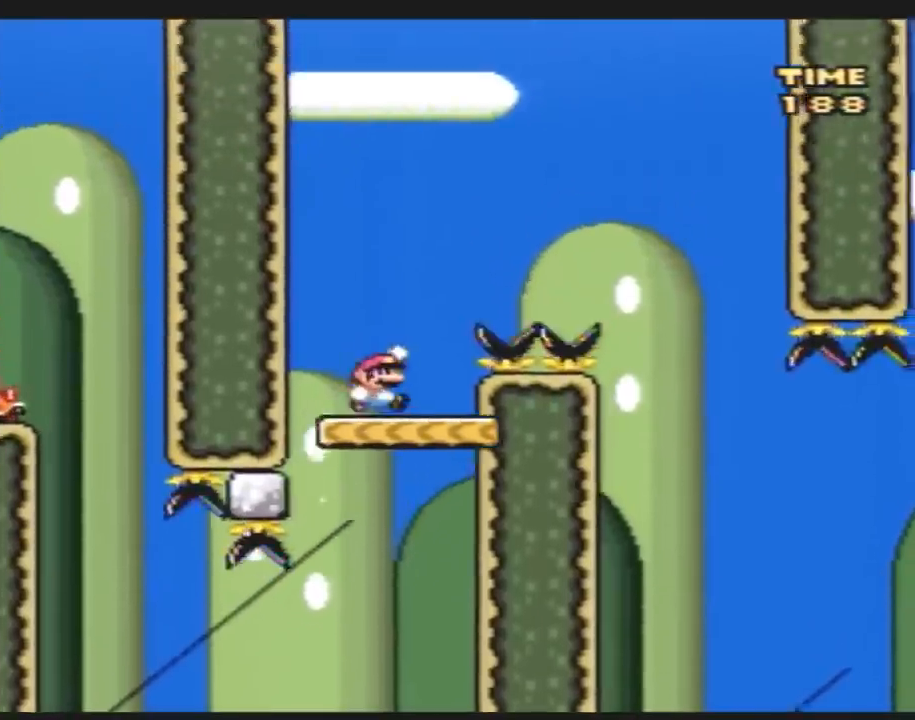
{"buttons": ["Y", "DPAD_RIGHT"], "events": [[317, "B", "up"]]}
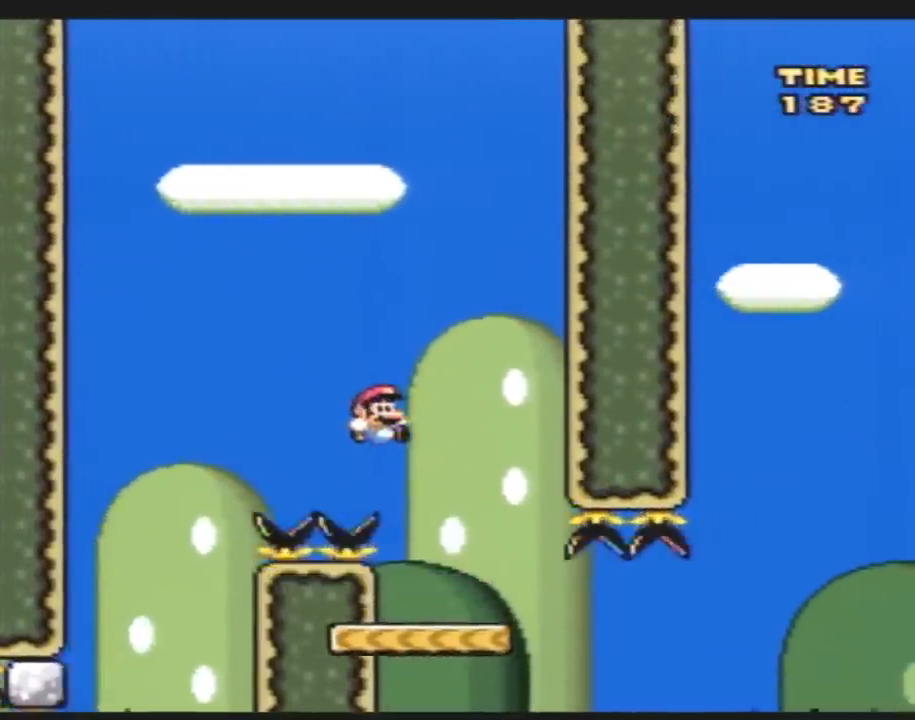
{"buttons": ["Y", "DPAD_RIGHT"], "events": [[117, "DPAD_RIGHT", "up"], [150, "DPAD_LEFT", "down"], [317, "DPAD_LEFT", "up"], [317, "DPAD_RIGHT", "down"]]}
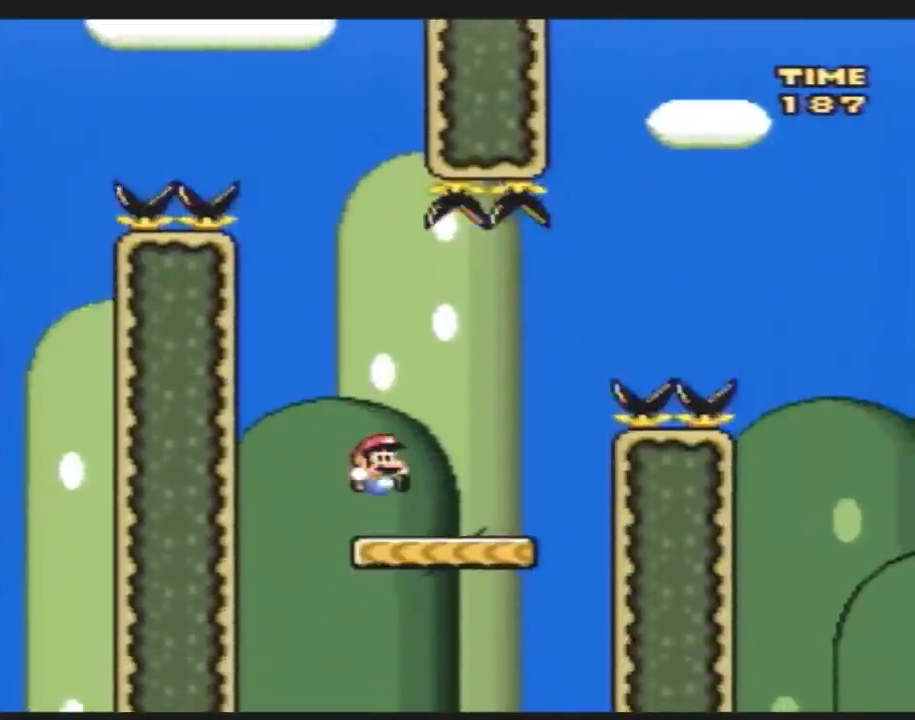
{"buttons": ["Y", "DPAD_RIGHT"], "events": [[167, "B", "down"], [483, "B", "up"]]}
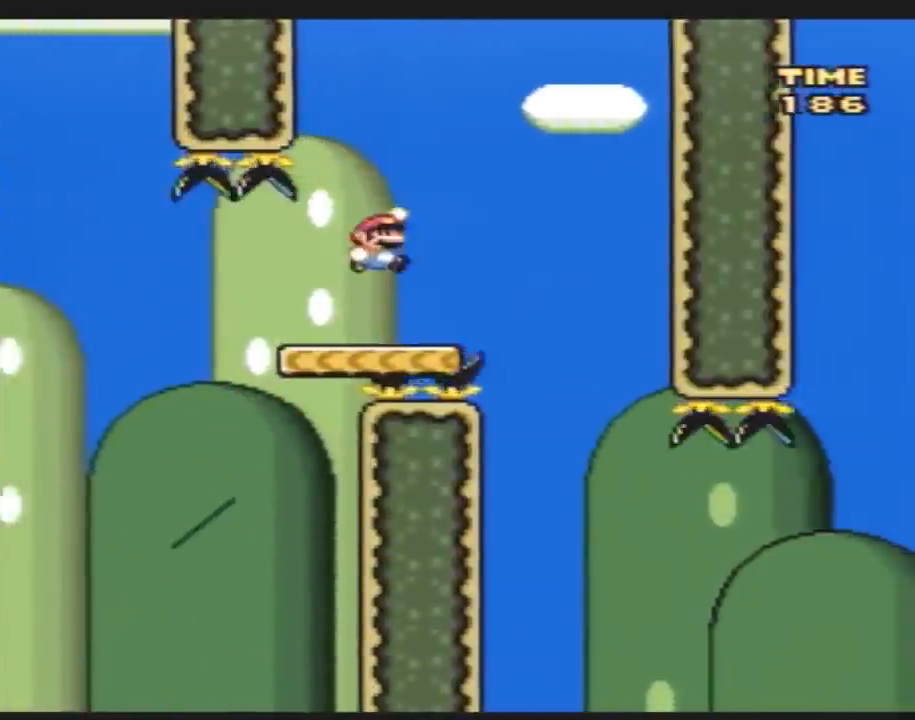
{"buttons": ["Y", "DPAD_RIGHT"], "events": [[267, "DPAD_RIGHT", "up"], [300, "DPAD_LEFT", "down"], [367, "DPAD_LEFT", "up"], [367, "DPAD_RIGHT", "down"]]}